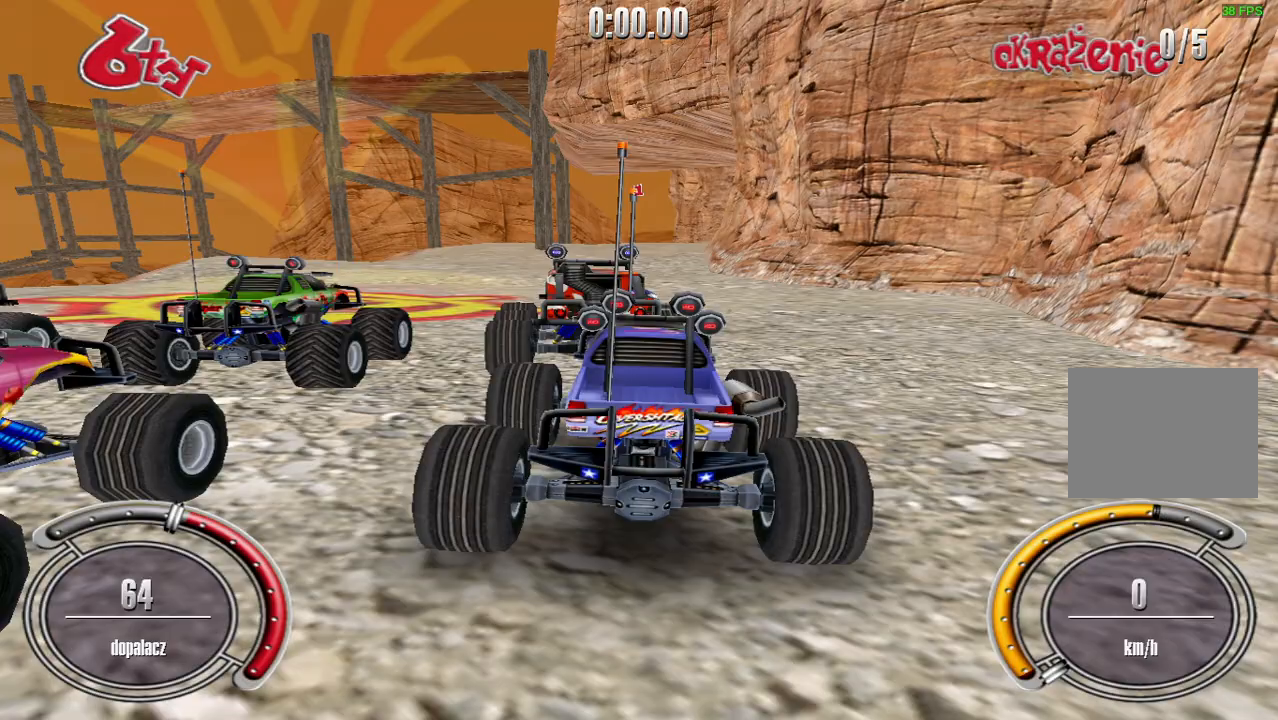
Gameplay with keyboard; each line is a JSON object with the keys held at the frame after it. "events" lists presses ("down") and releases ("up") of "down", "left", "right", "shift", "space" and "up" between this image and that frame as [ms after this image, input, new state], when the widget could be followed in between. No other keys are recorded. Mouse input is not recorded.
{"keys": ["up"], "events": [[80, "up", "down"]]}
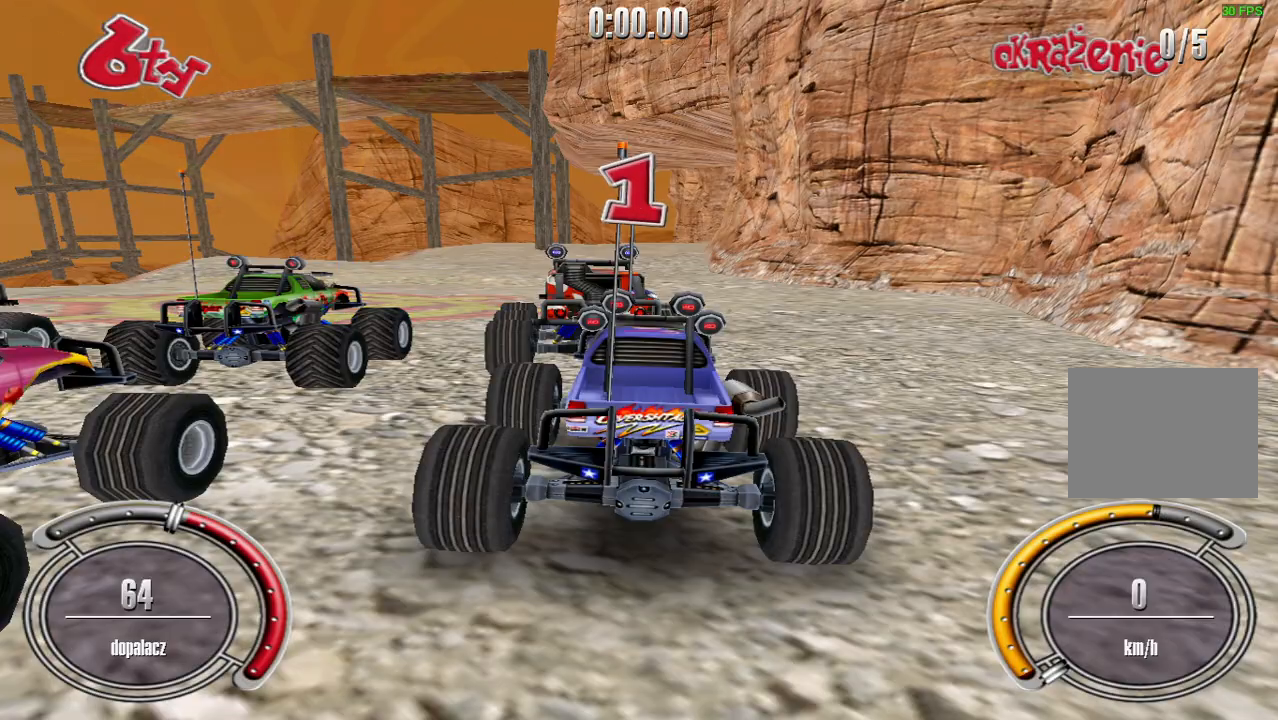
{"keys": ["left", "shift", "up"], "events": [[160, "shift", "down"], [340, "left", "down"]]}
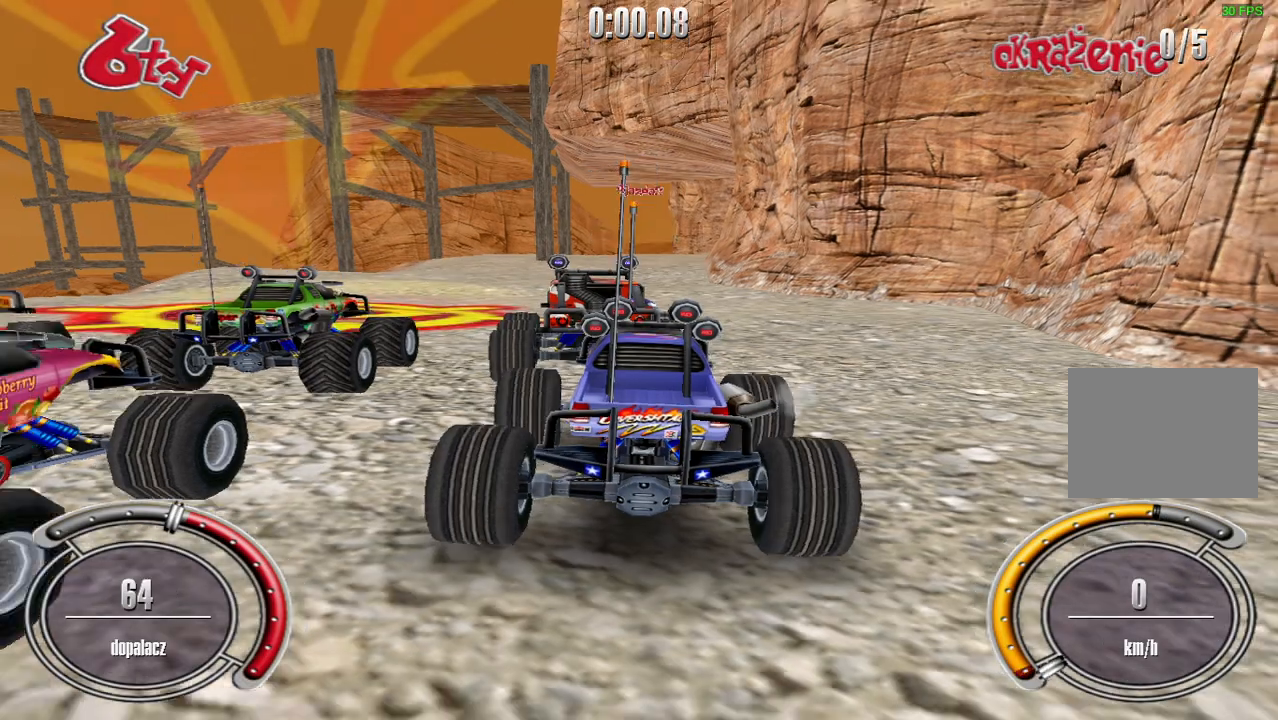
{"keys": ["shift", "up"], "events": [[100, "left", "up"]]}
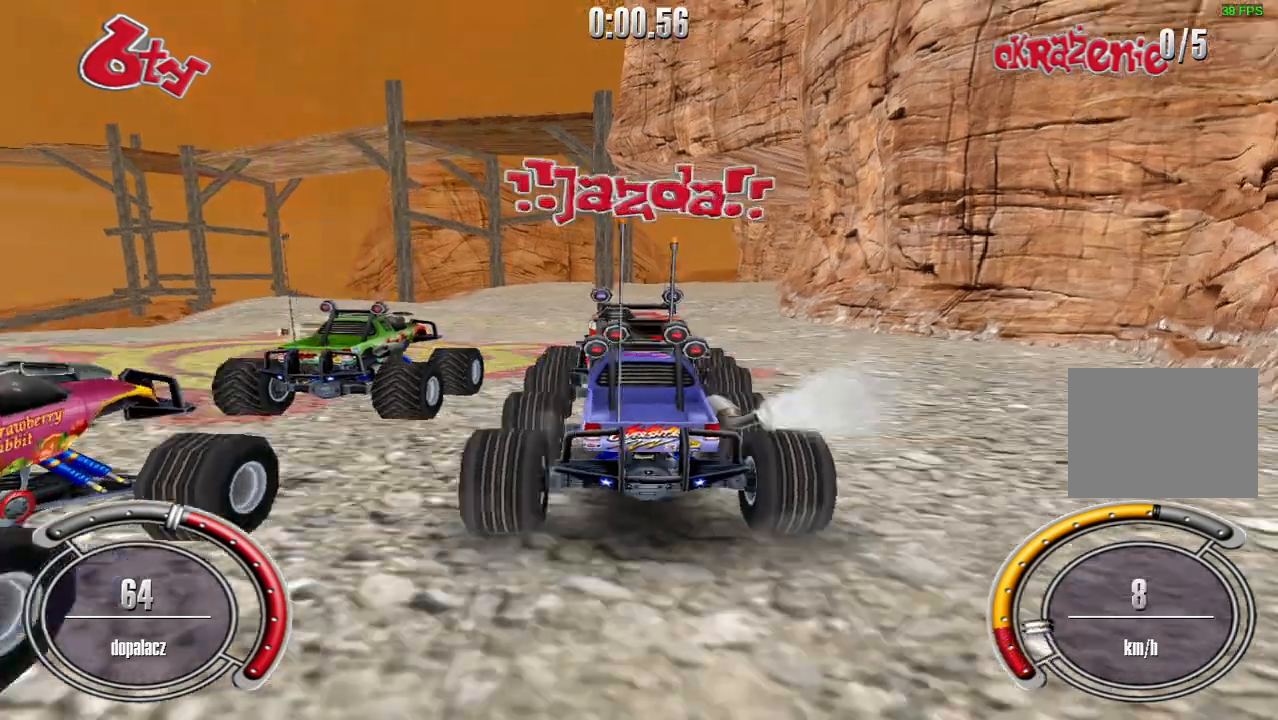
{"keys": ["shift", "up"], "events": []}
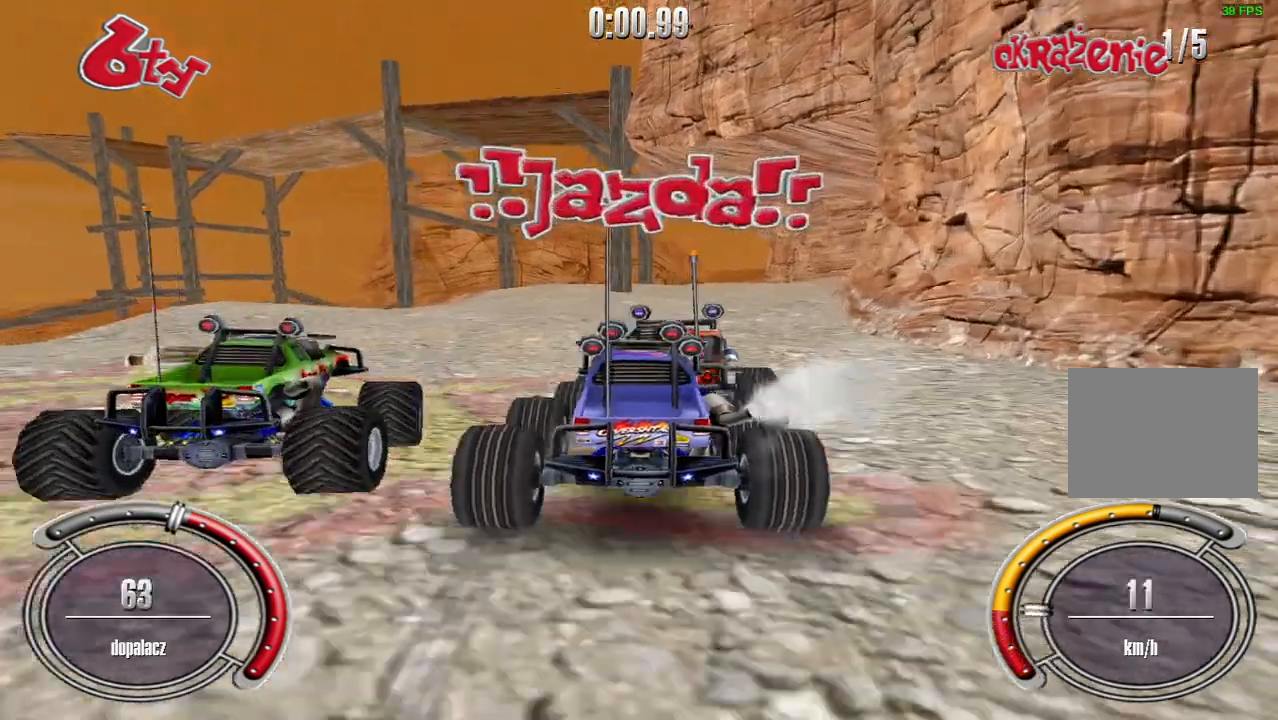
{"keys": ["shift", "up"], "events": []}
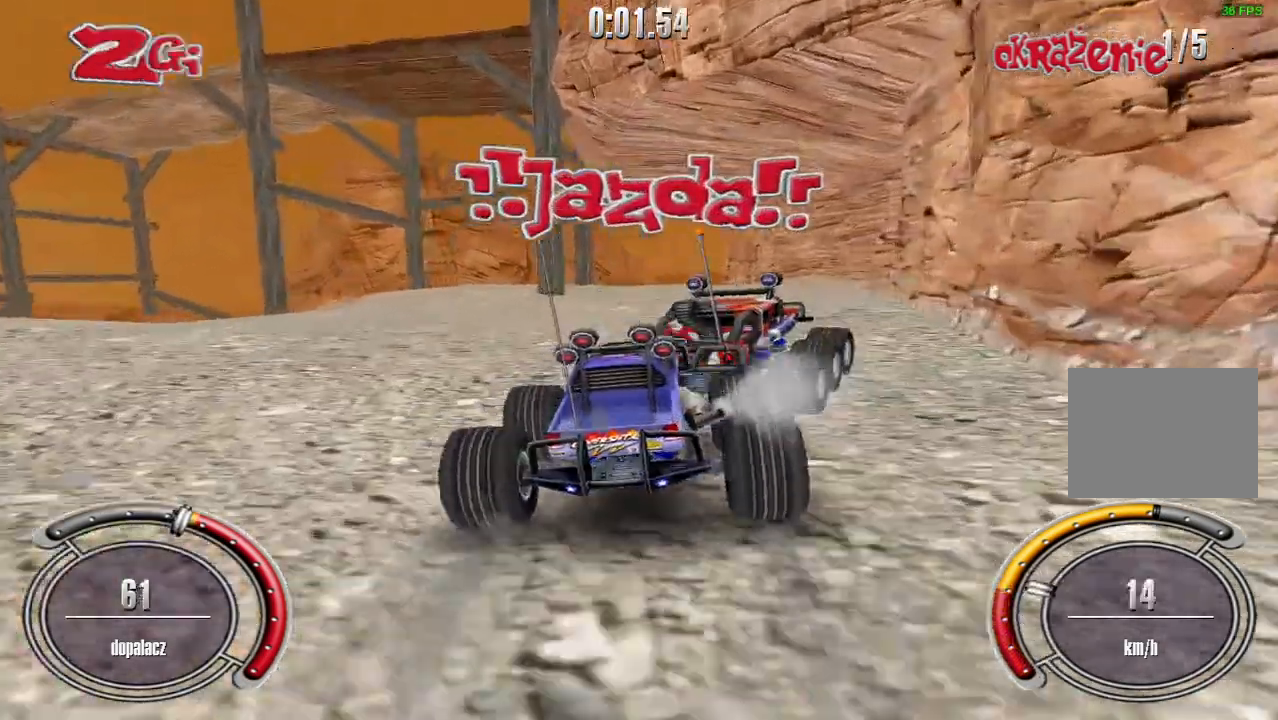
{"keys": ["shift", "up"], "events": [[180, "right", "down"], [380, "right", "up"]]}
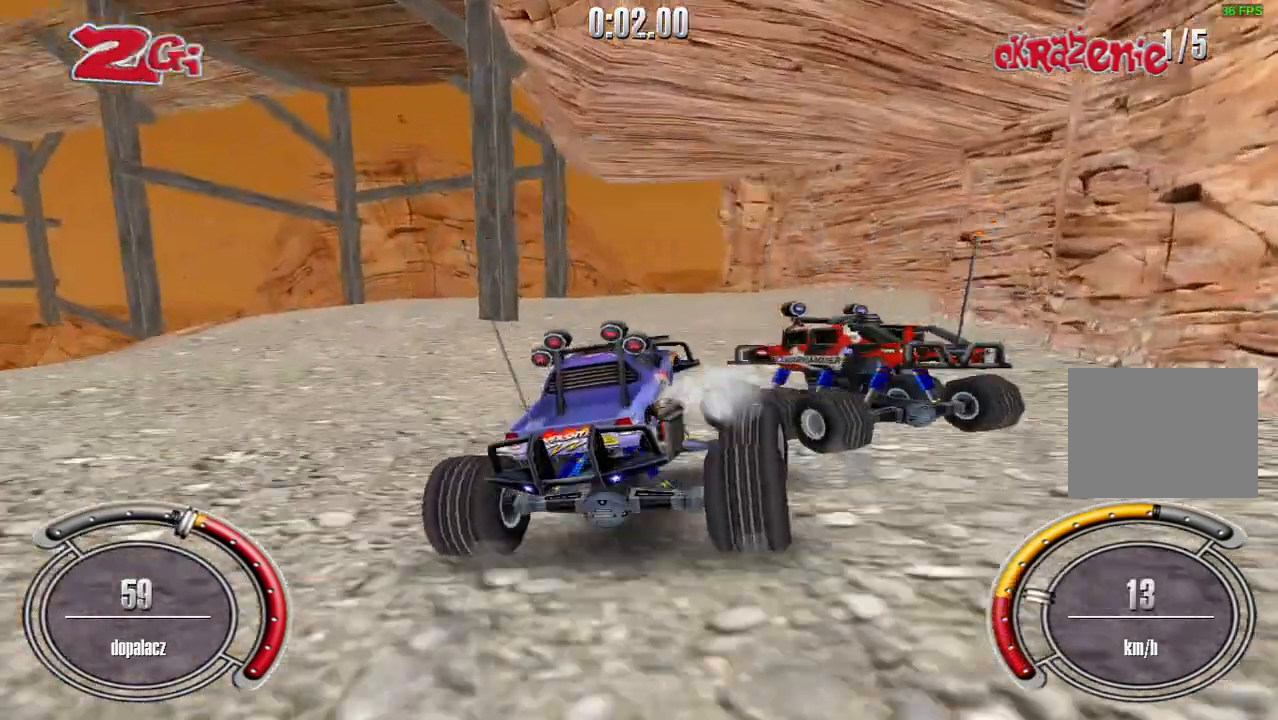
{"keys": ["up"], "events": [[140, "shift", "up"]]}
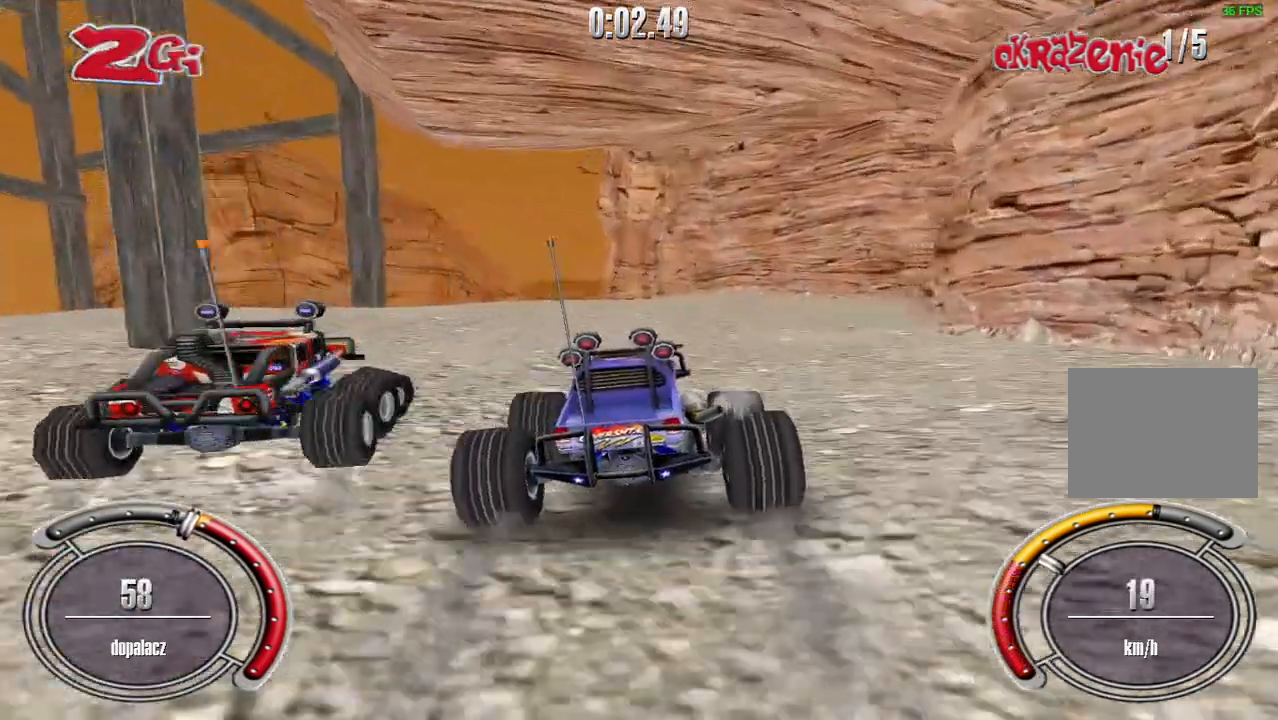
{"keys": ["right", "up"], "events": [[160, "right", "down"], [400, "right", "up"], [460, "right", "down"]]}
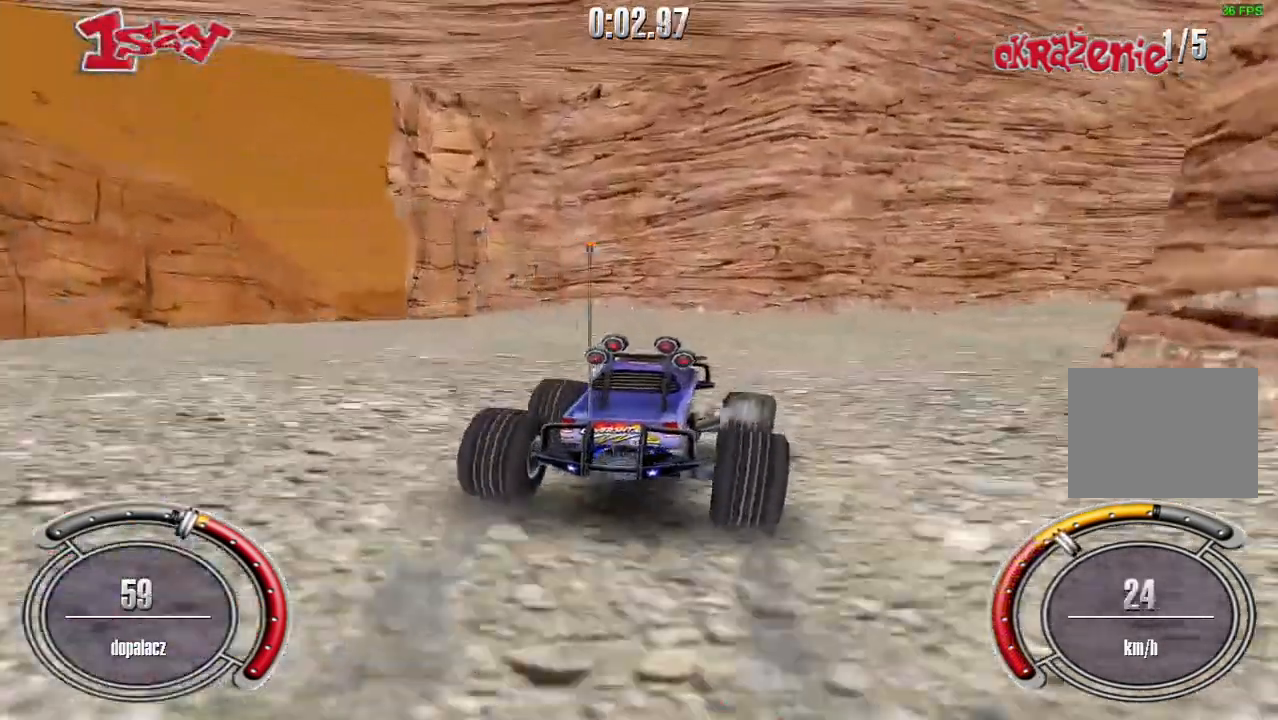
{"keys": ["right", "up"], "events": []}
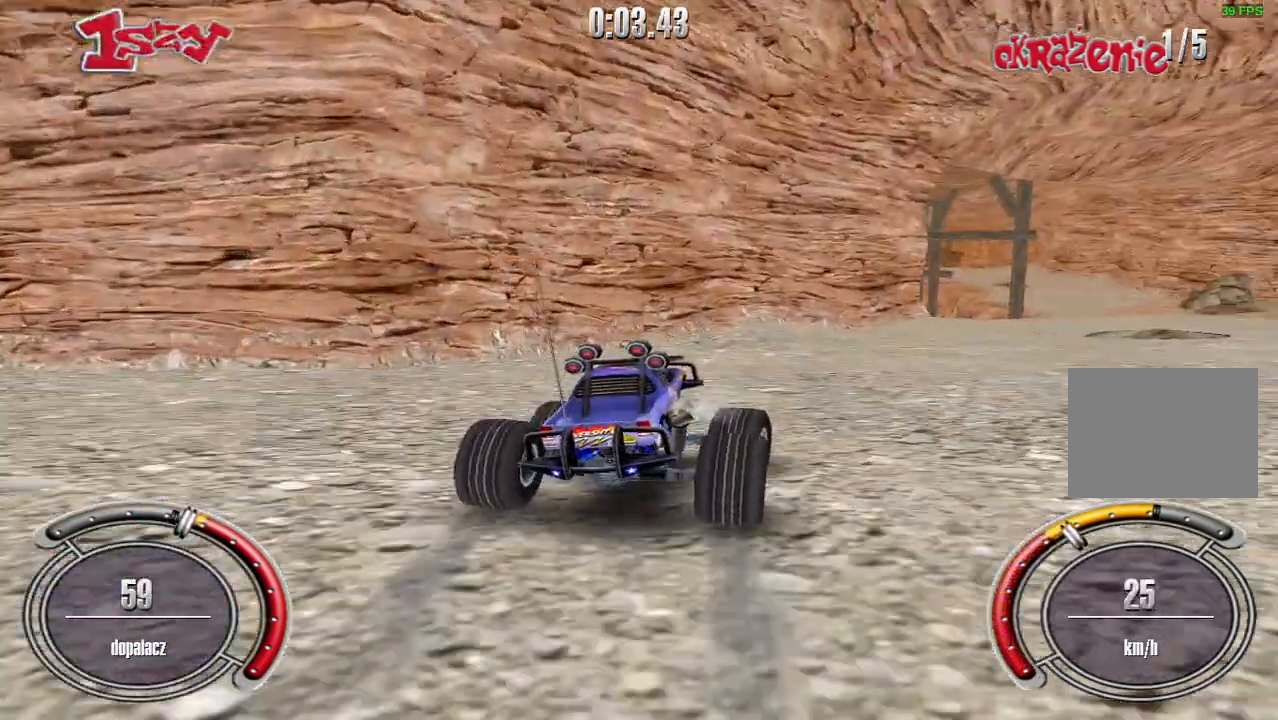
{"keys": ["shift", "up"], "events": [[200, "shift", "down"], [280, "right", "up"]]}
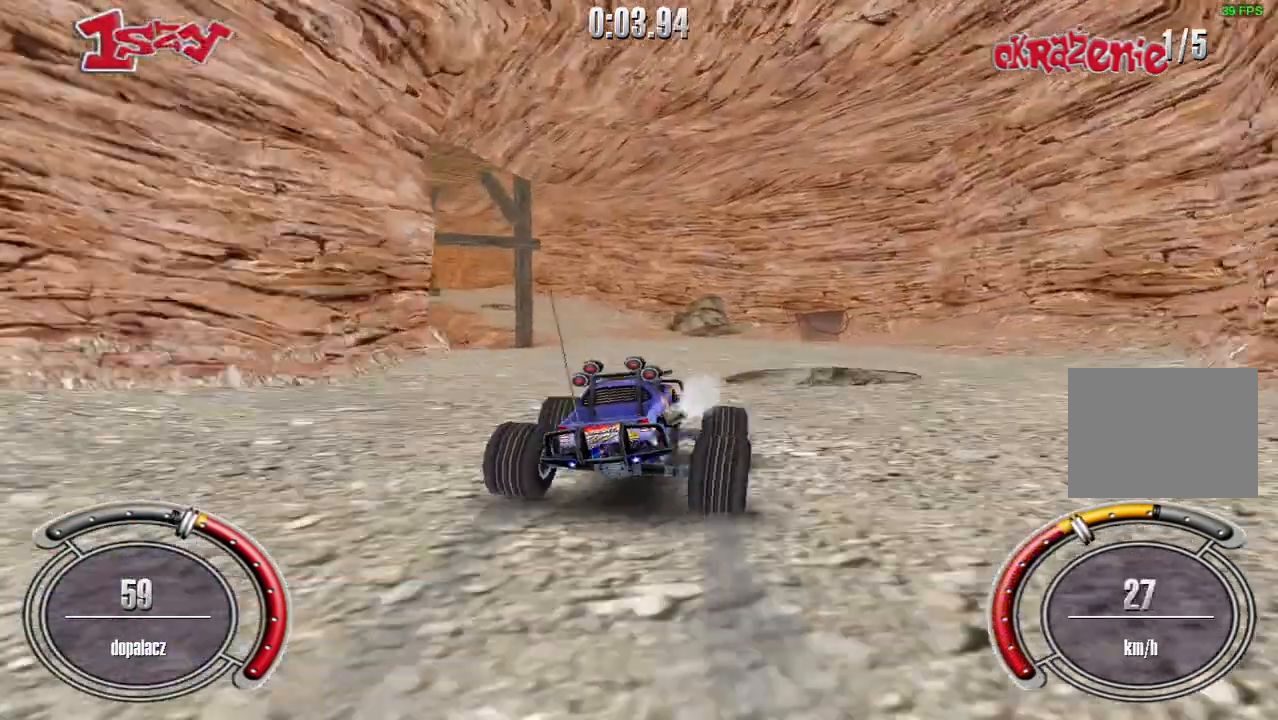
{"keys": ["shift", "up"], "events": [[180, "left", "down"], [300, "left", "up"]]}
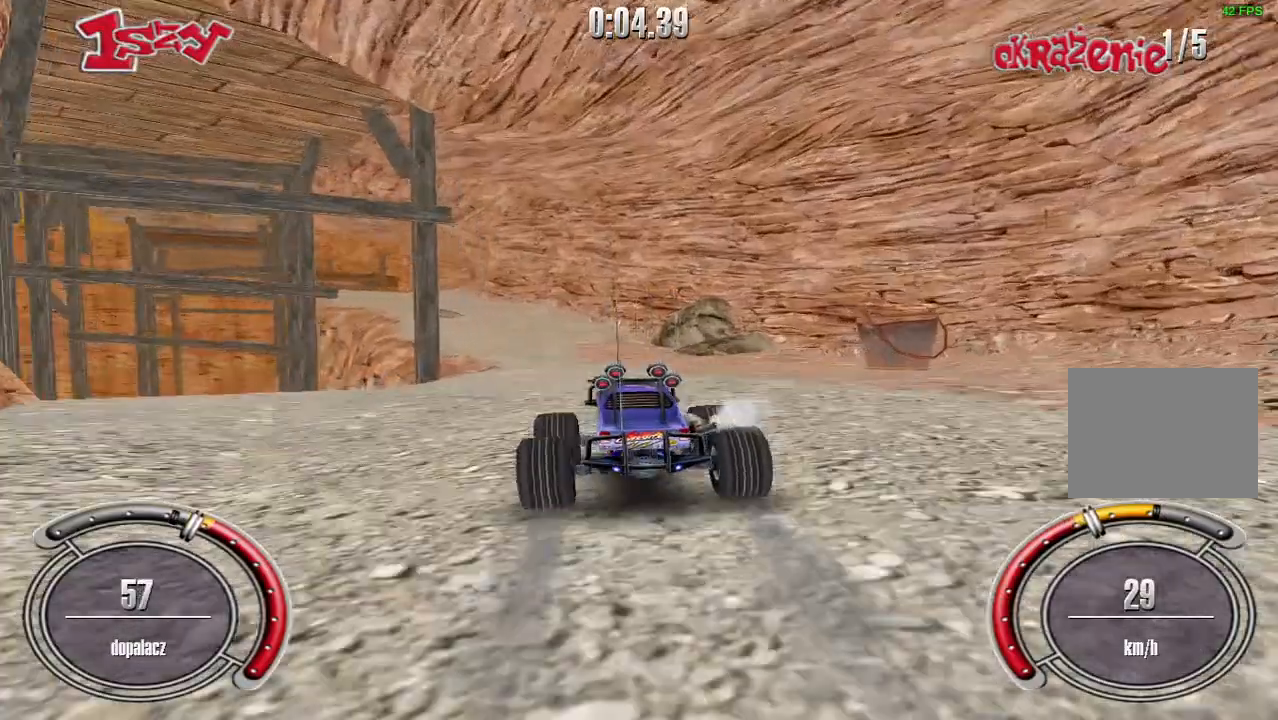
{"keys": ["shift", "up"], "events": [[60, "left", "down"], [120, "left", "up"], [200, "left", "down"], [380, "left", "up"]]}
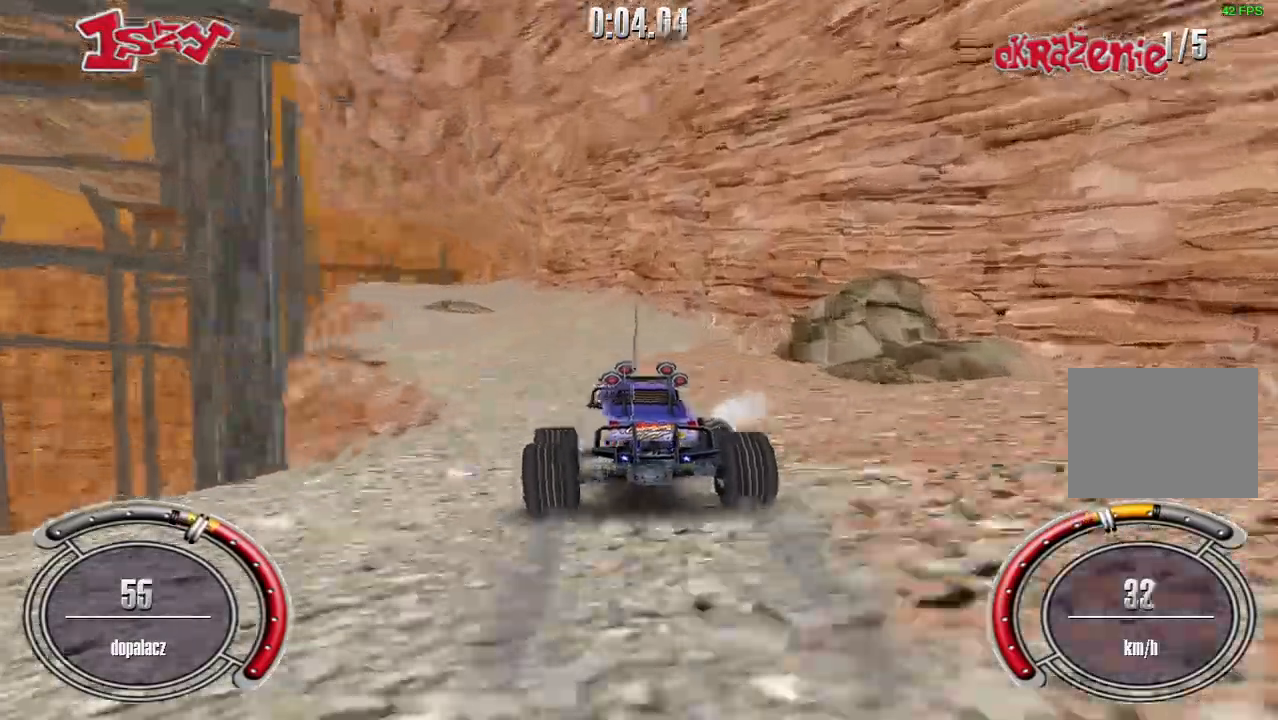
{"keys": ["left", "shift", "up"], "events": [[80, "left", "down"], [160, "left", "up"], [400, "left", "down"]]}
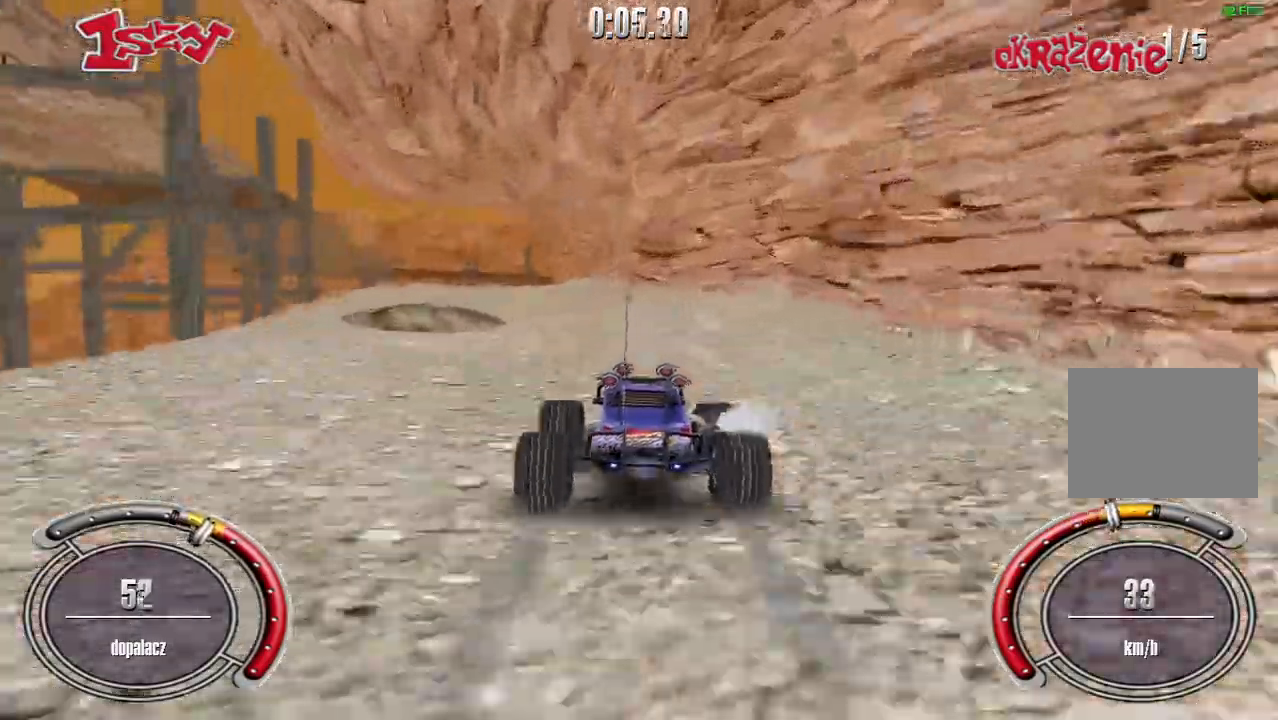
{"keys": ["up"], "events": [[200, "left", "up"], [320, "shift", "up"]]}
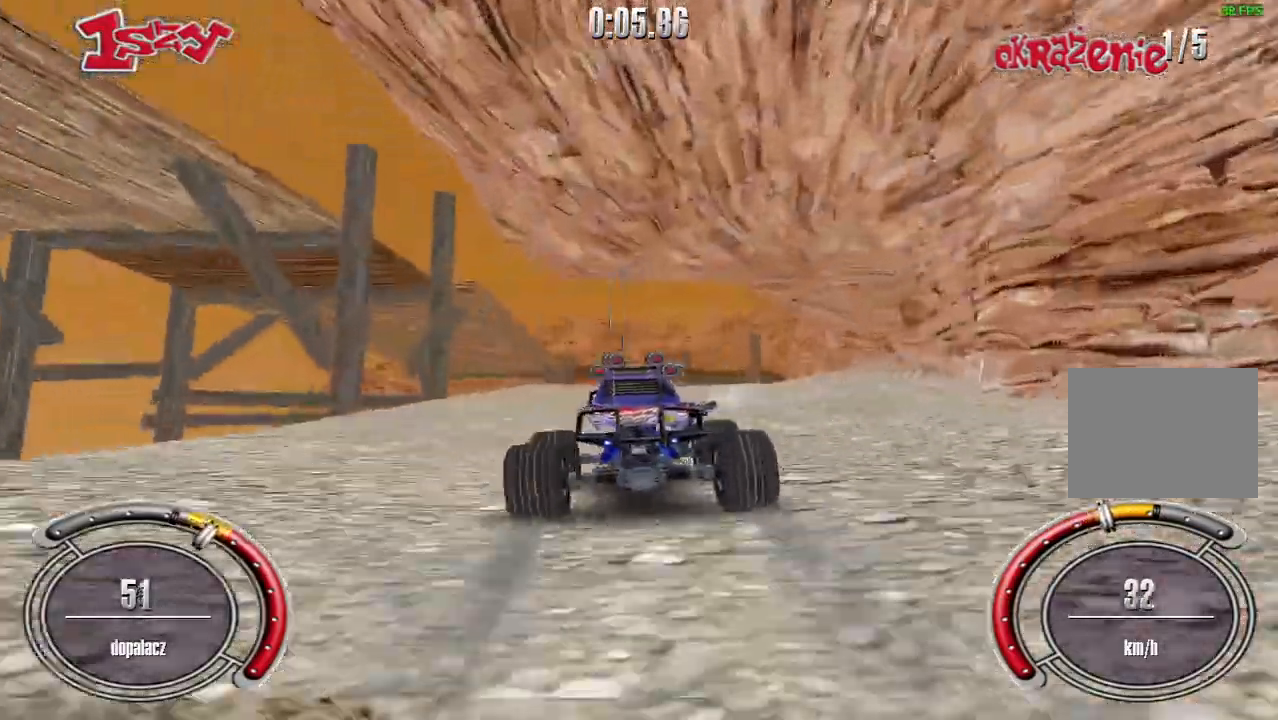
{"keys": [], "events": [[60, "right", "down"], [60, "up", "up"], [300, "up", "down"], [460, "up", "up"], [480, "right", "up"]]}
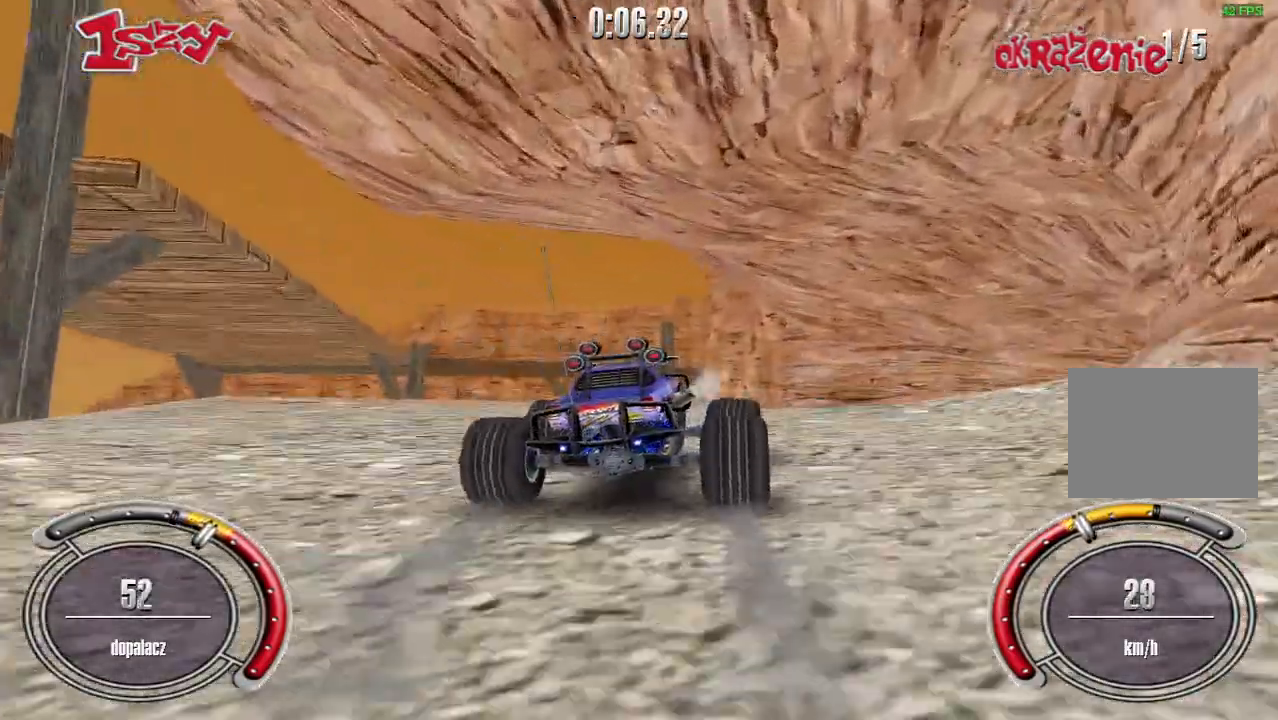
{"keys": ["up"], "events": [[140, "right", "down"], [180, "up", "down"], [500, "right", "up"]]}
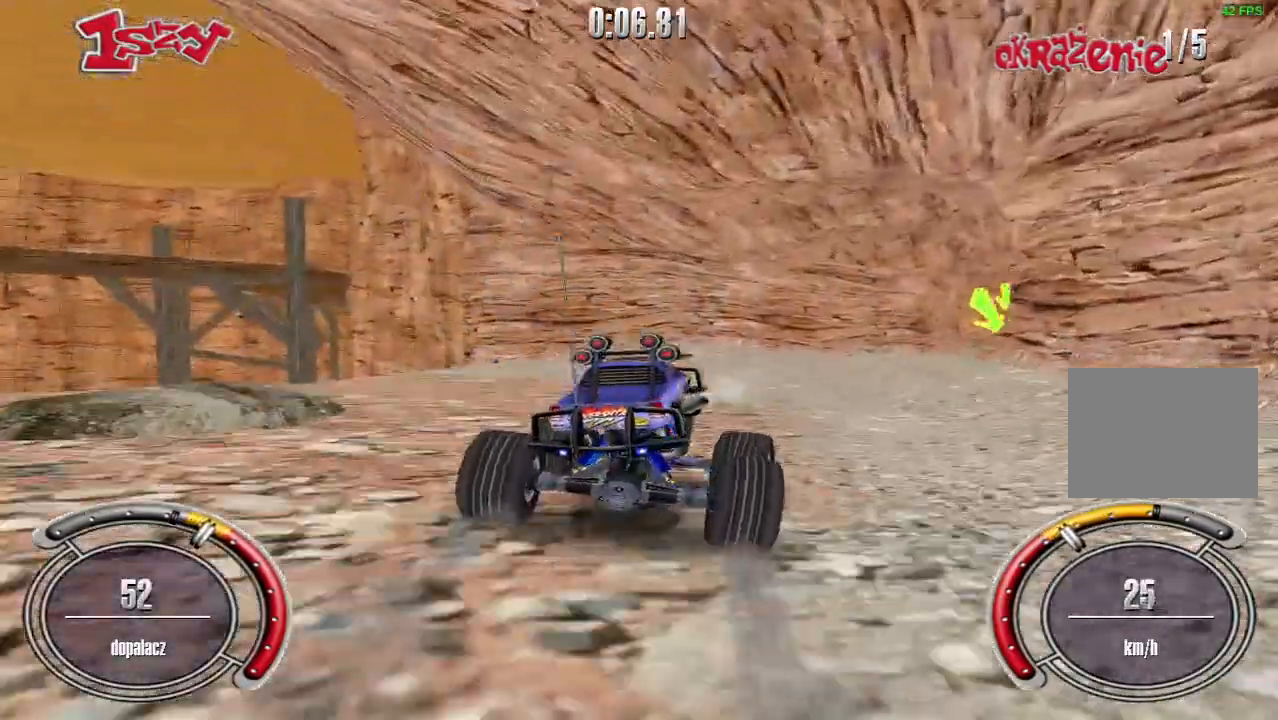
{"keys": ["right", "shift", "up"], "events": [[40, "shift", "down"], [360, "right", "down"]]}
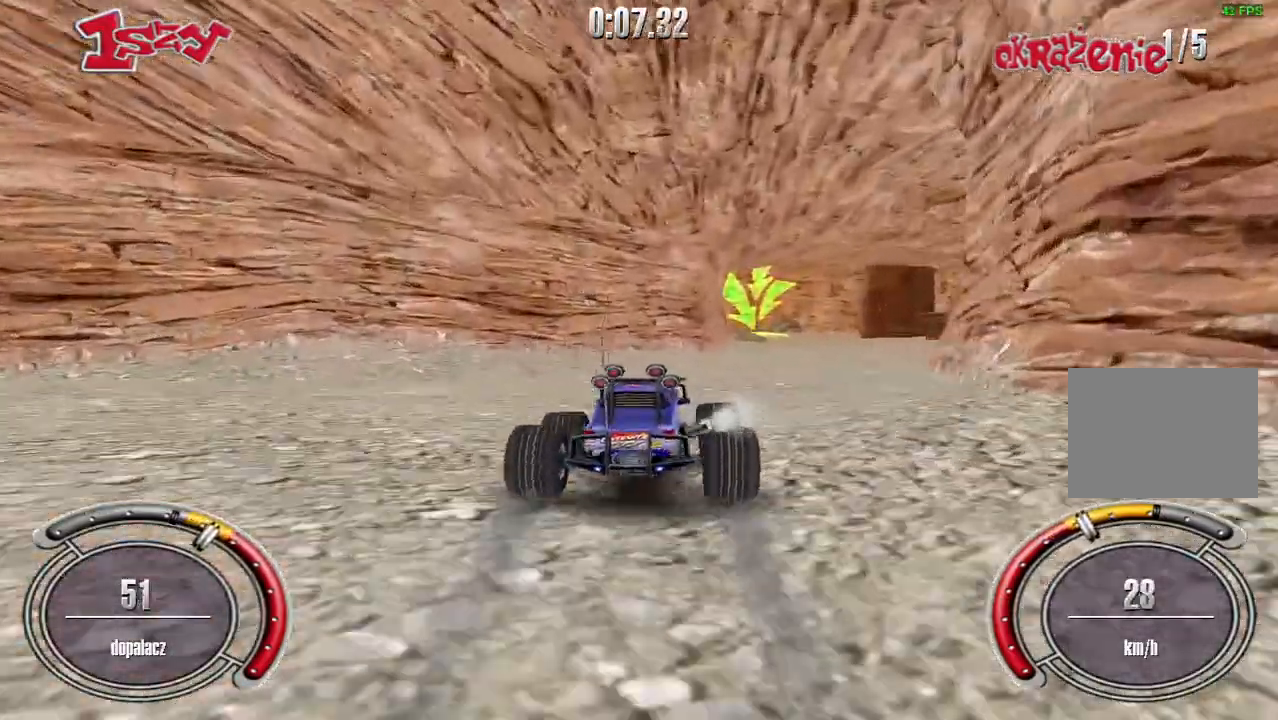
{"keys": ["up"], "events": [[120, "shift", "up"], [320, "right", "up"]]}
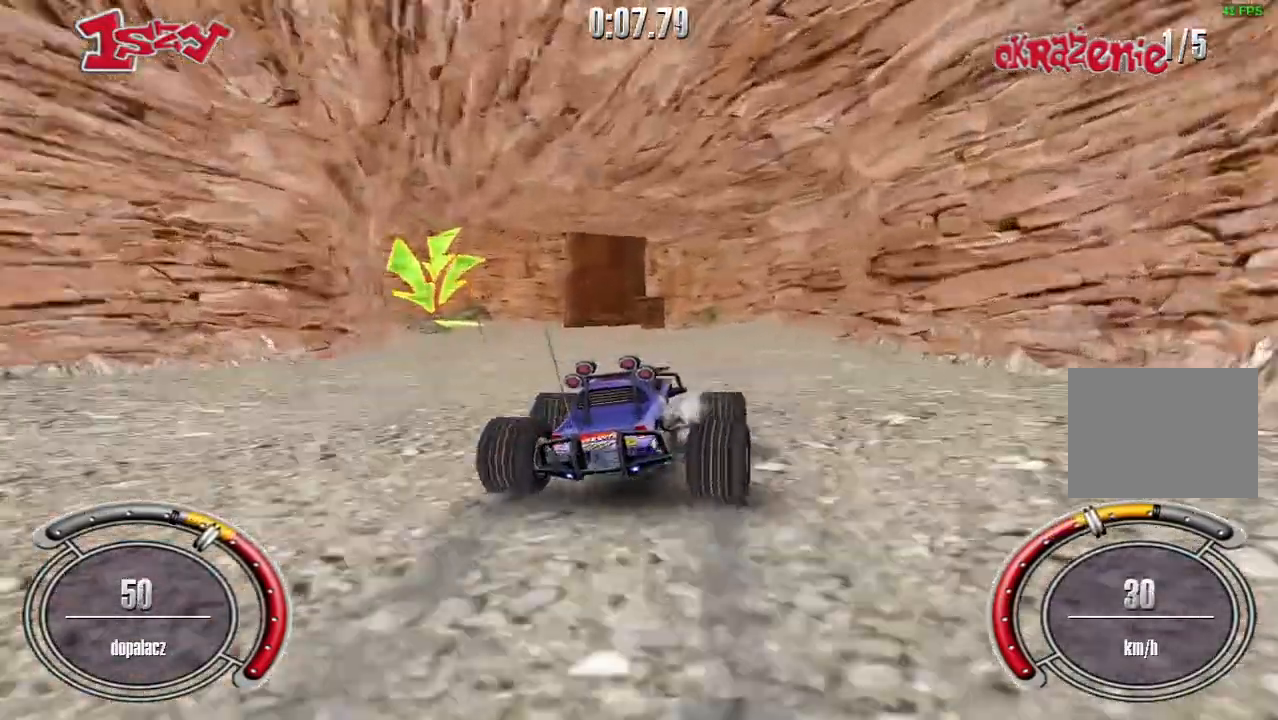
{"keys": ["up"], "events": [[320, "left", "down"], [460, "left", "up"]]}
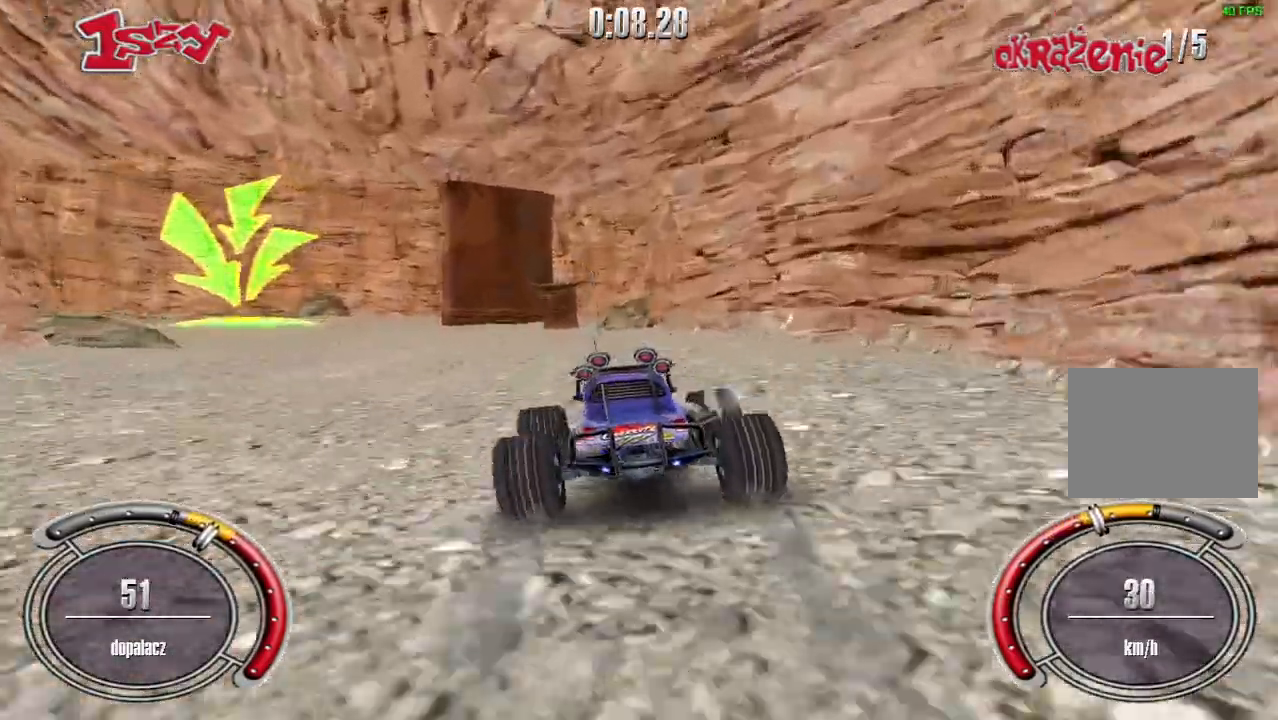
{"keys": ["left"], "events": [[20, "left", "down"], [100, "left", "up"], [200, "left", "down"], [480, "up", "up"]]}
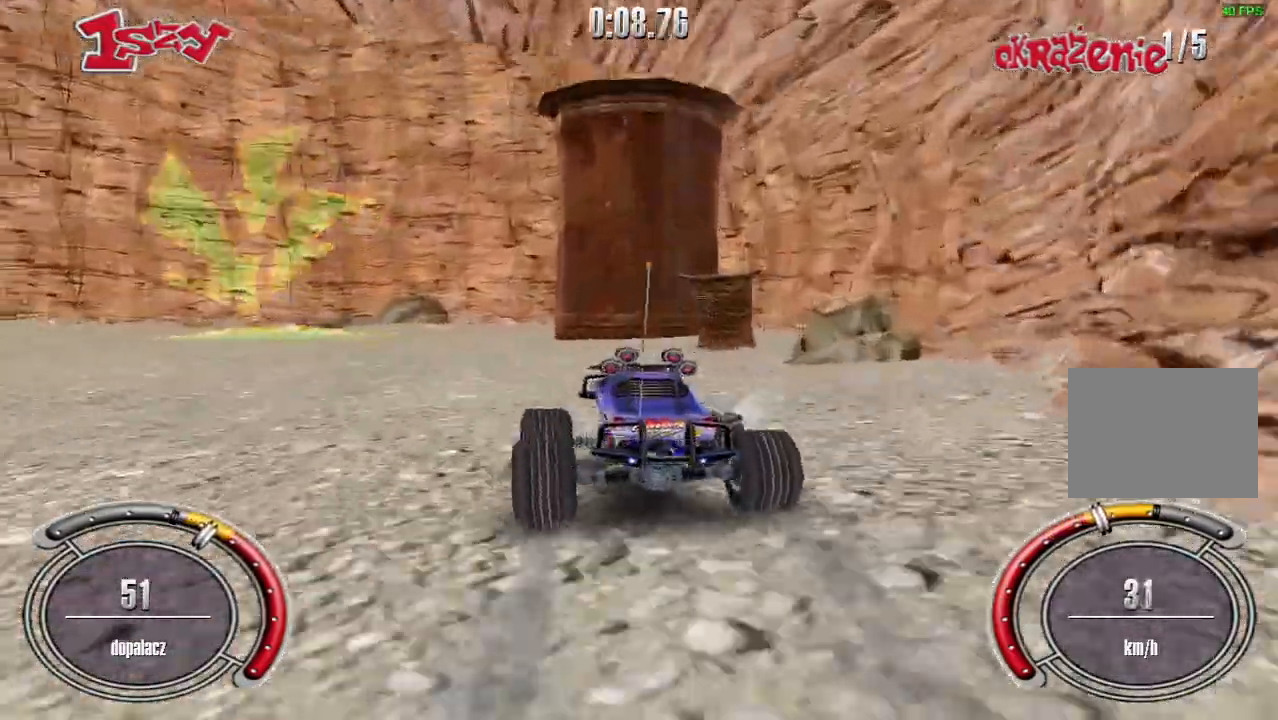
{"keys": ["down", "left"], "events": [[100, "down", "down"]]}
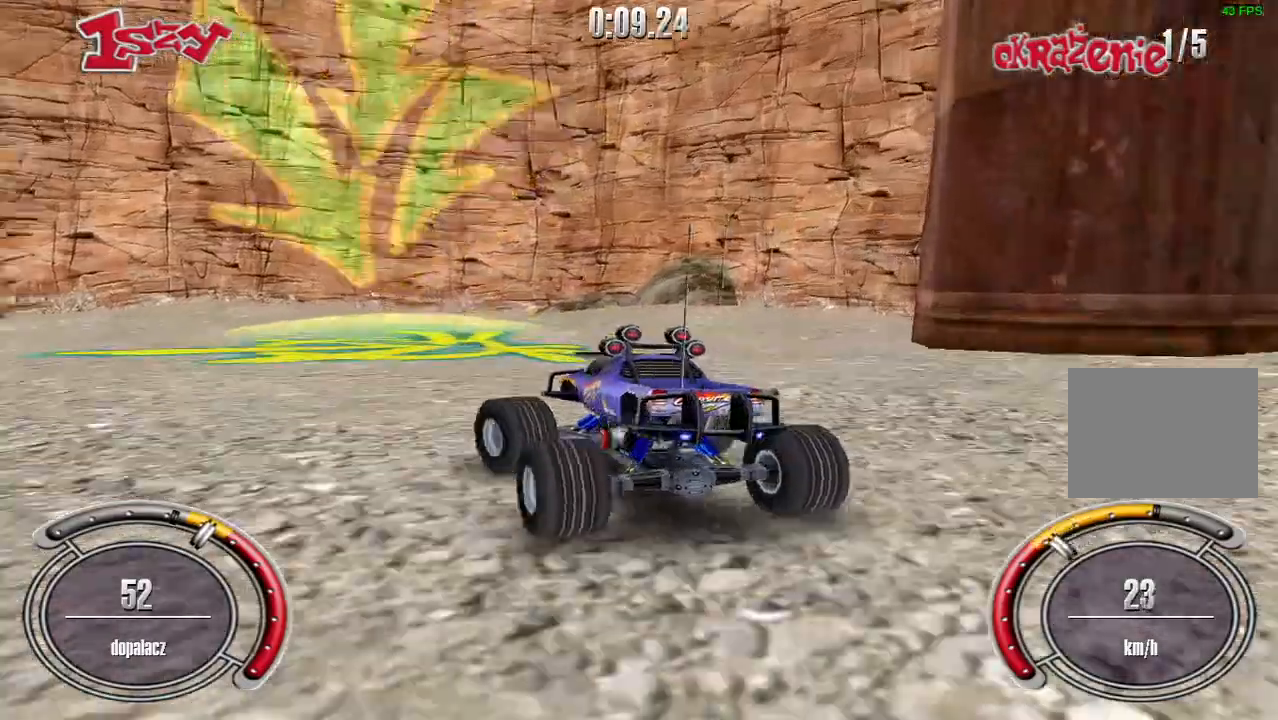
{"keys": ["left"], "events": [[20, "down", "up"], [100, "left", "up"], [100, "right", "down"], [100, "up", "down"], [240, "left", "down"], [260, "right", "up"], [260, "up", "up"]]}
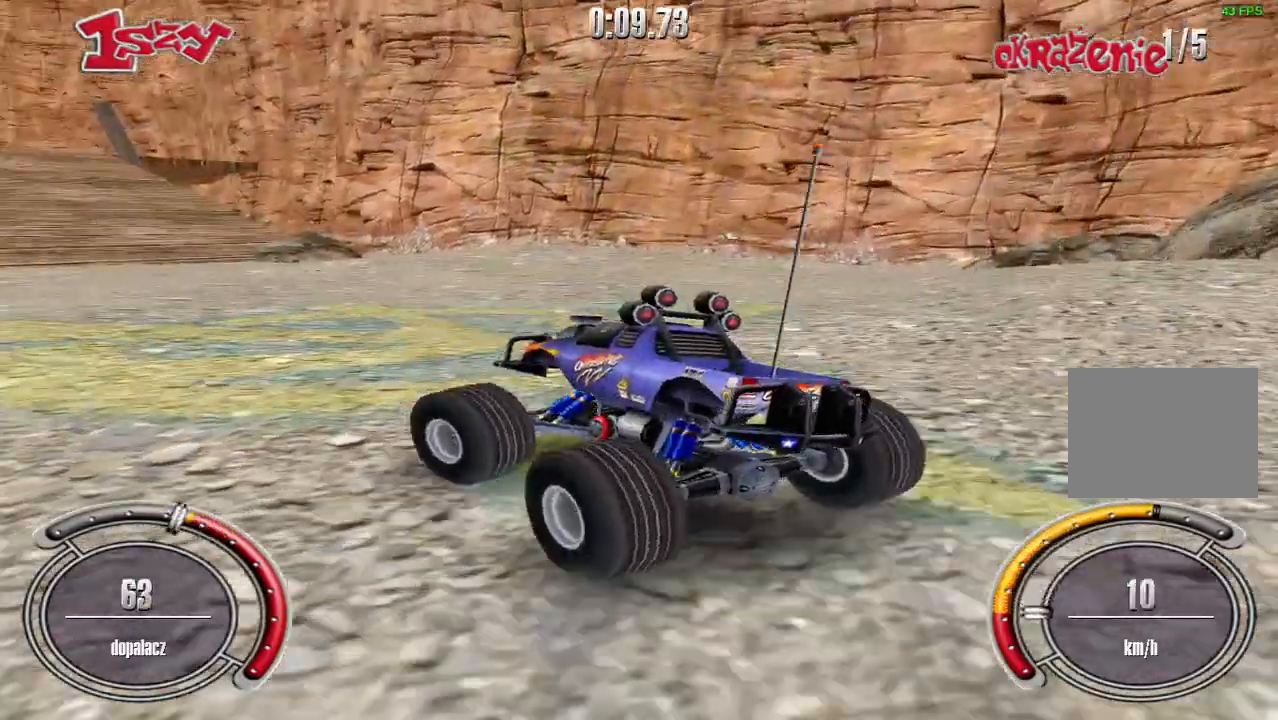
{"keys": ["up"], "events": [[340, "left", "up"], [400, "up", "down"]]}
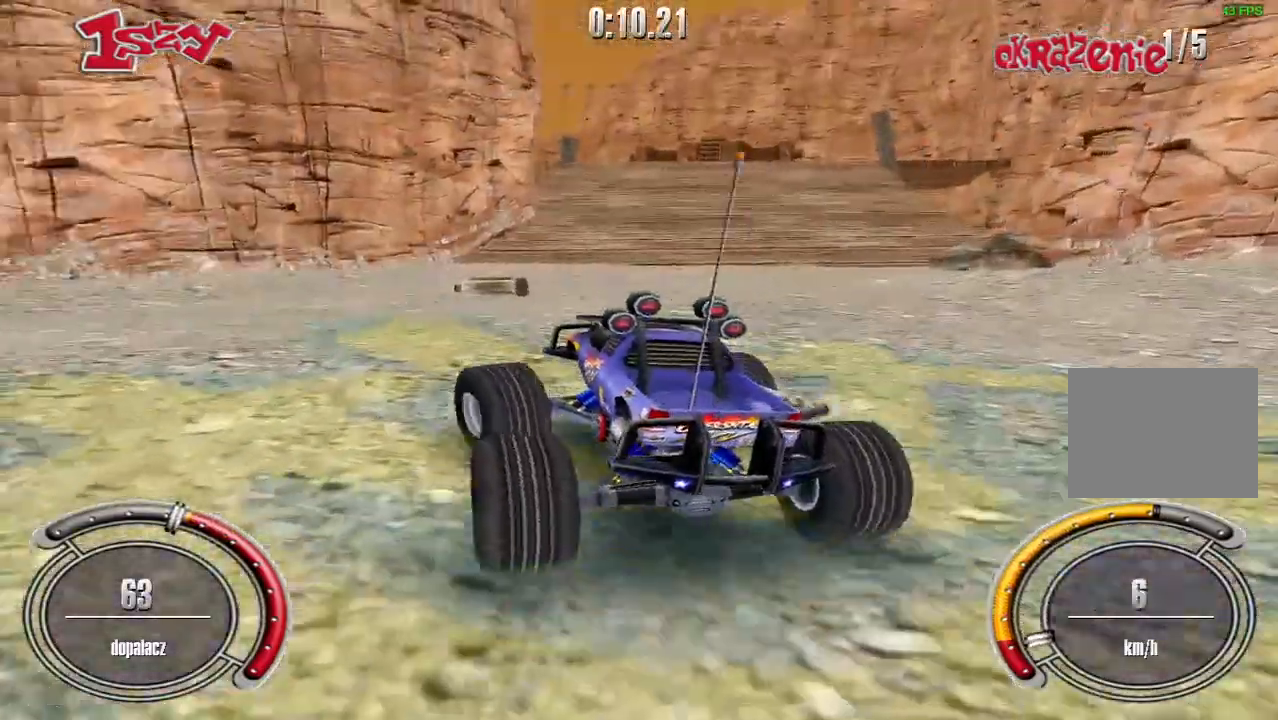
{"keys": ["up"], "events": [[140, "right", "down"], [300, "right", "up"]]}
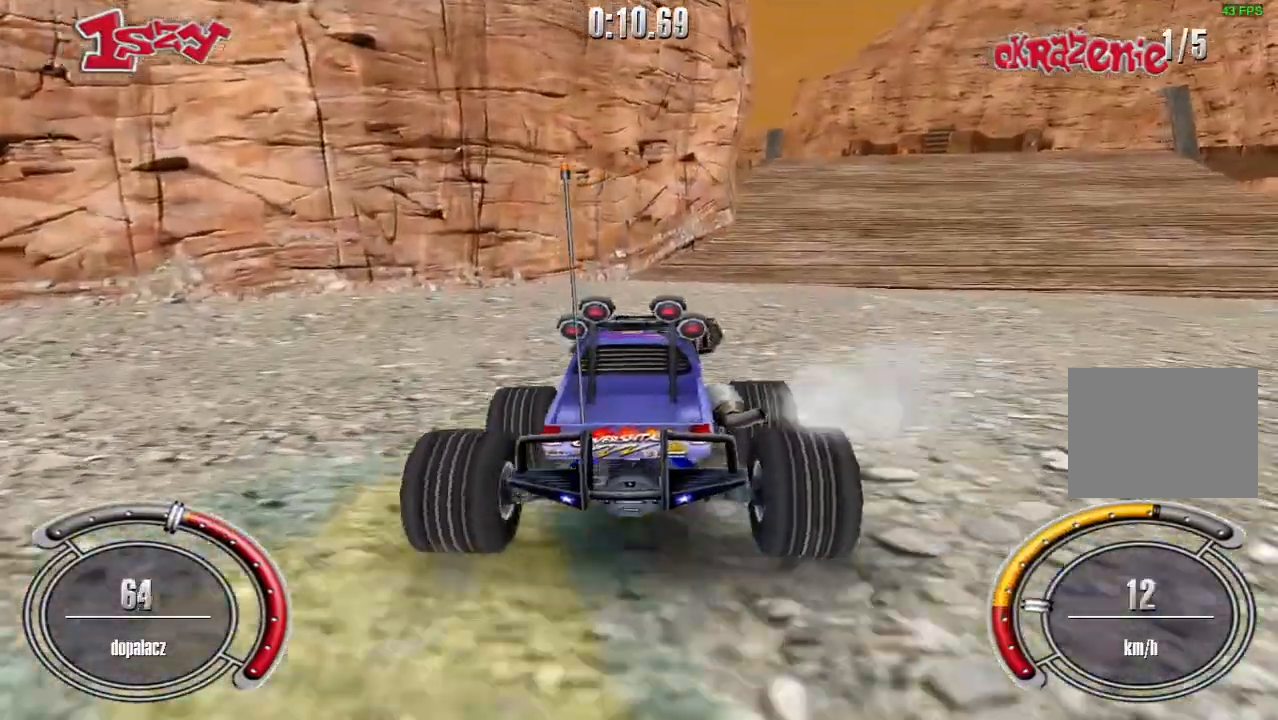
{"keys": ["shift", "up"], "events": [[20, "right", "down"], [320, "shift", "down"], [340, "right", "up"]]}
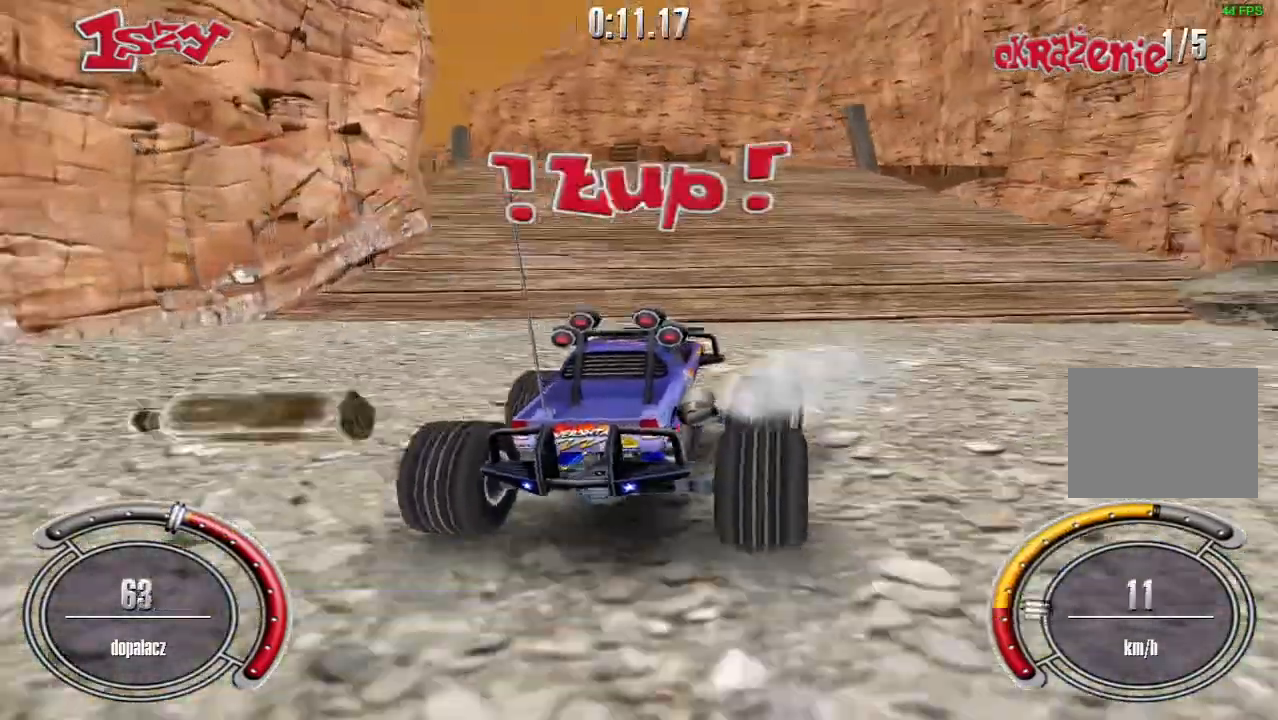
{"keys": ["shift", "up"], "events": [[100, "left", "down"], [380, "left", "up"]]}
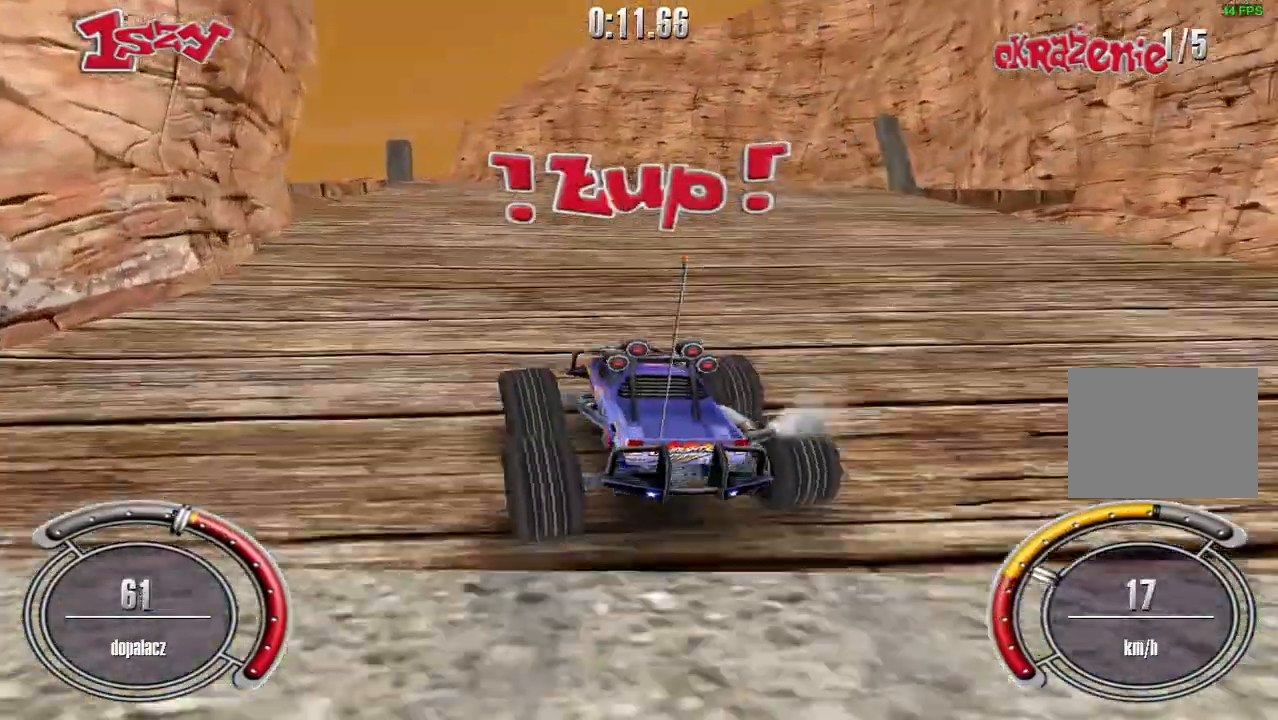
{"keys": ["up"], "events": [[280, "right", "down"], [480, "right", "up"], [500, "shift", "up"]]}
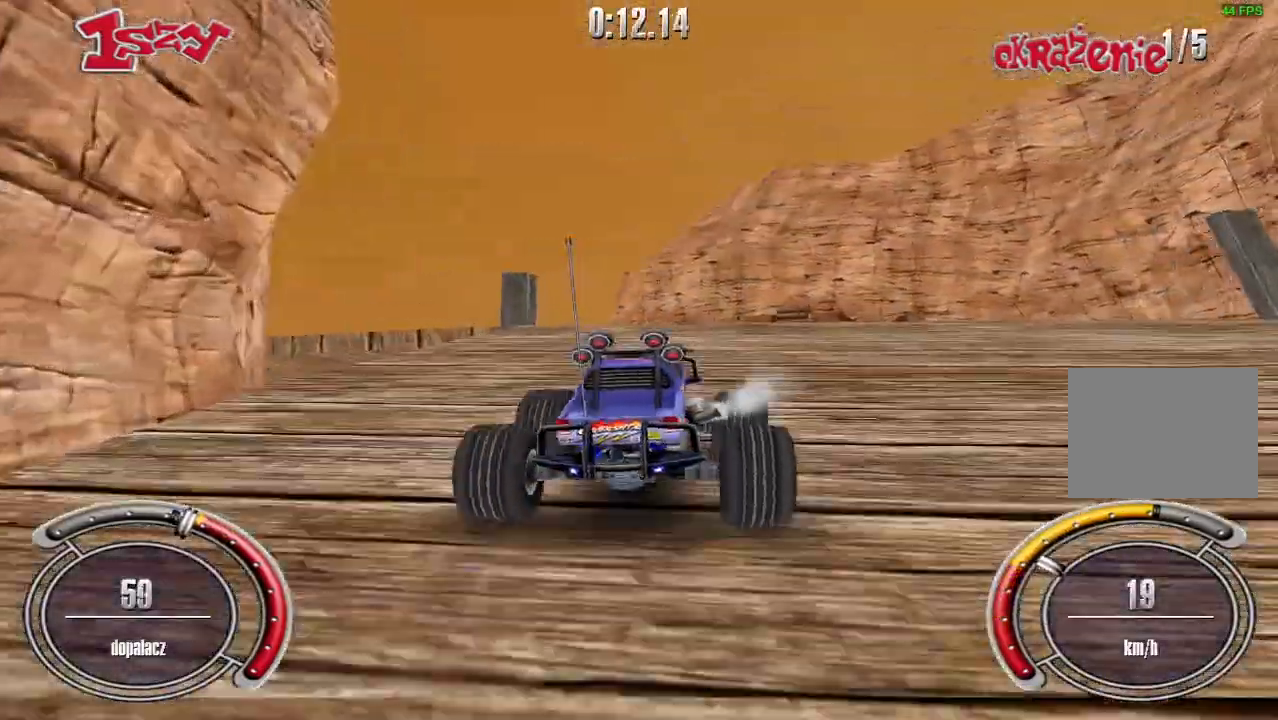
{"keys": ["left"], "events": [[300, "left", "down"], [360, "up", "up"]]}
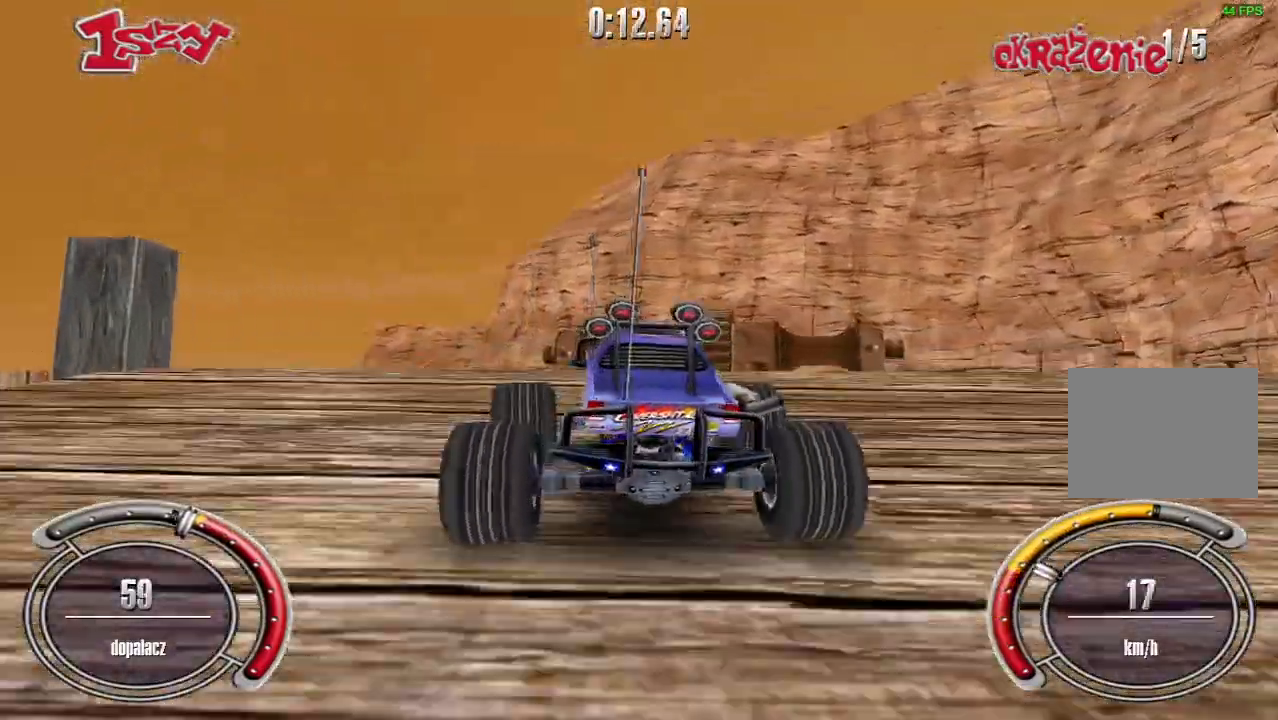
{"keys": ["shift", "up"], "events": [[260, "up", "down"], [360, "shift", "down"], [420, "left", "up"]]}